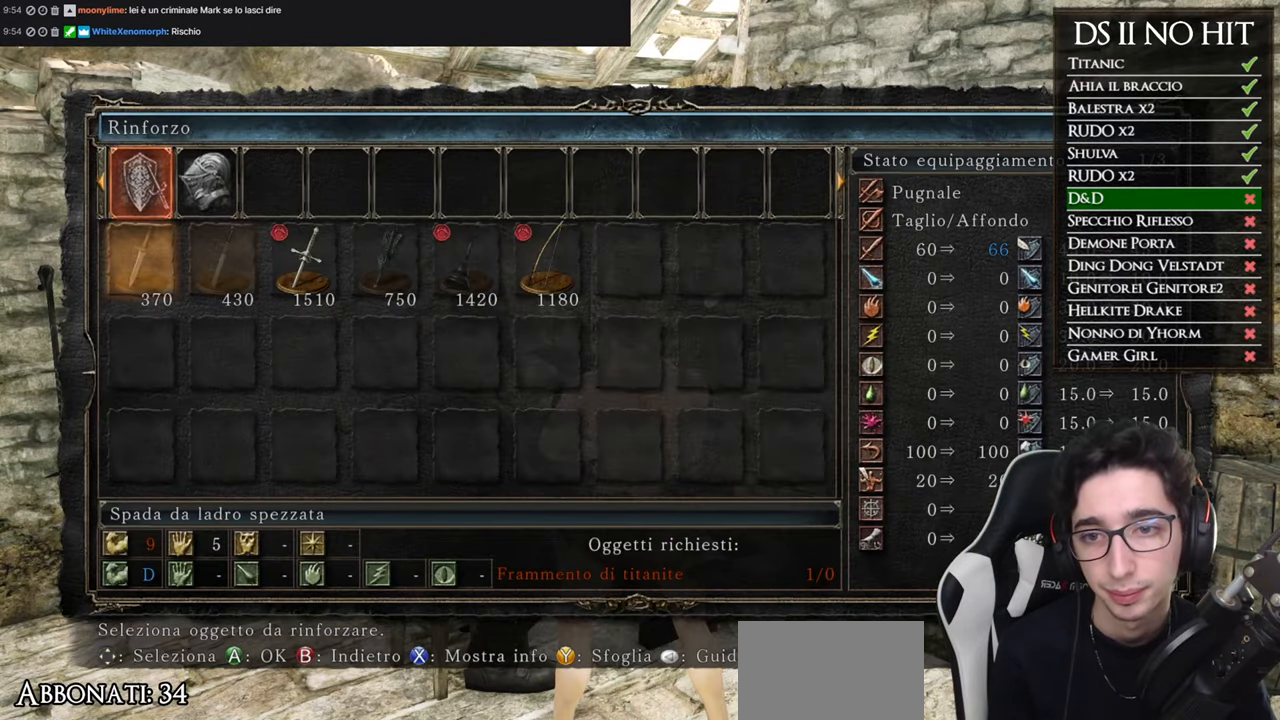
Gameplay with a controller (Xbox layout); each line is a JSON object with the inputs held at the frame after it. "events" lists button and stick changes between this image and that frame as [ms after this image, input, new state], when the widget could be followed in between.
{"buttons": ["DPAD_LEFT"], "left_stick": "center", "right_stick": "center", "events": [[100, "DPAD_RIGHT", "down"], [167, "DPAD_RIGHT", "up"], [217, "A", "down"], [317, "A", "up"], [484, "DPAD_LEFT", "down"]]}
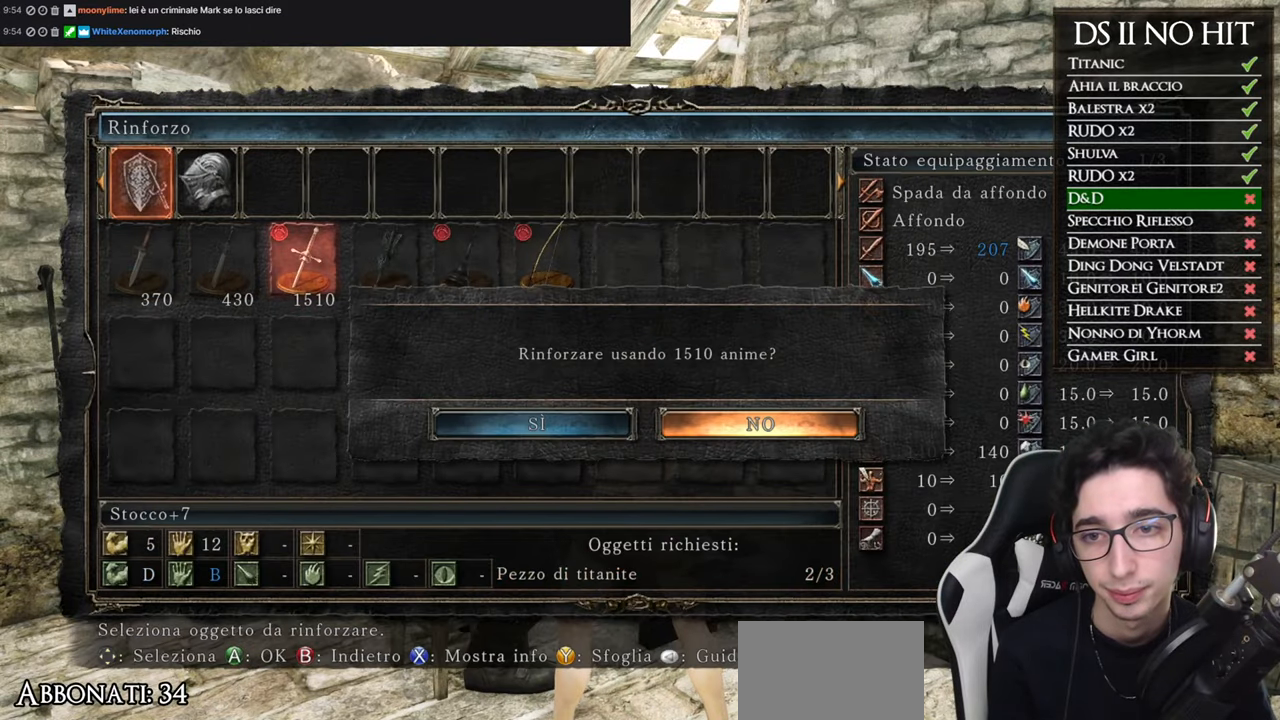
{"buttons": [], "left_stick": "center", "right_stick": "center", "events": [[67, "A", "down"], [100, "DPAD_LEFT", "up"], [217, "A", "up"], [417, "DPAD_RIGHT", "down"], [501, "DPAD_RIGHT", "up"]]}
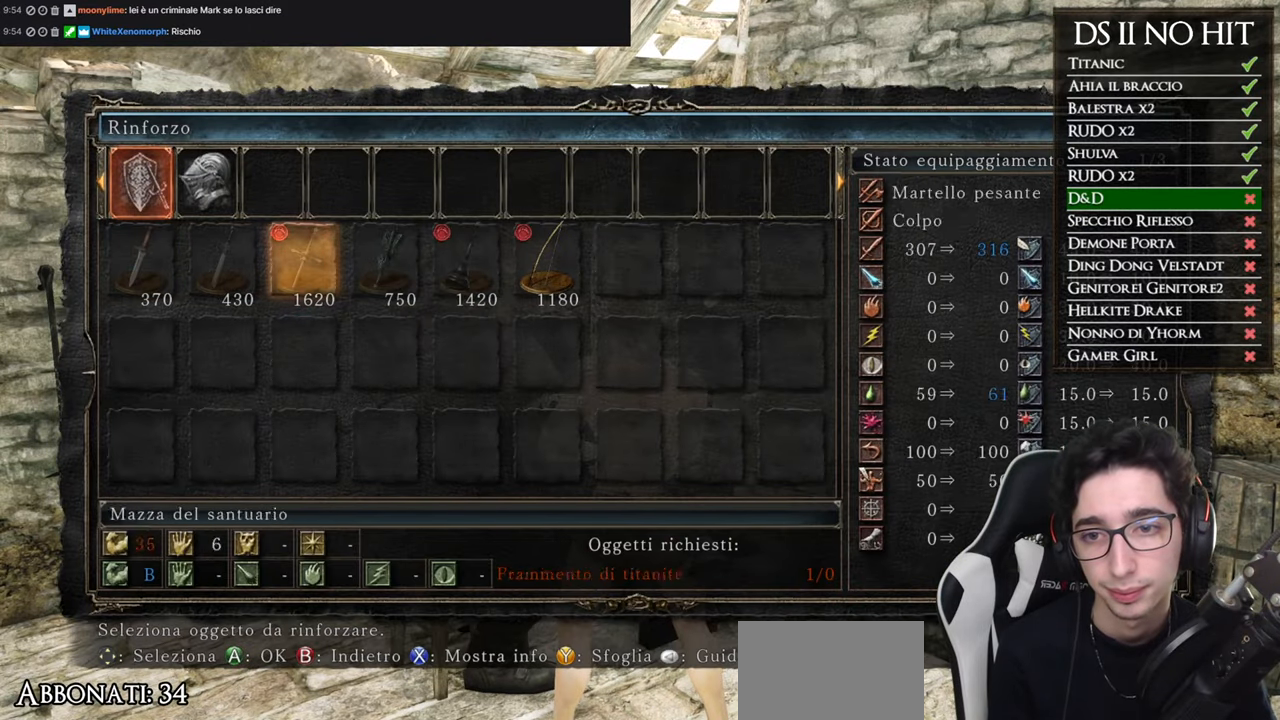
{"buttons": [], "left_stick": "center", "right_stick": "center", "events": [[100, "DPAD_RIGHT", "down"], [167, "DPAD_RIGHT", "up"], [233, "DPAD_RIGHT", "down"], [317, "DPAD_RIGHT", "up"], [350, "A", "down"], [467, "A", "up"]]}
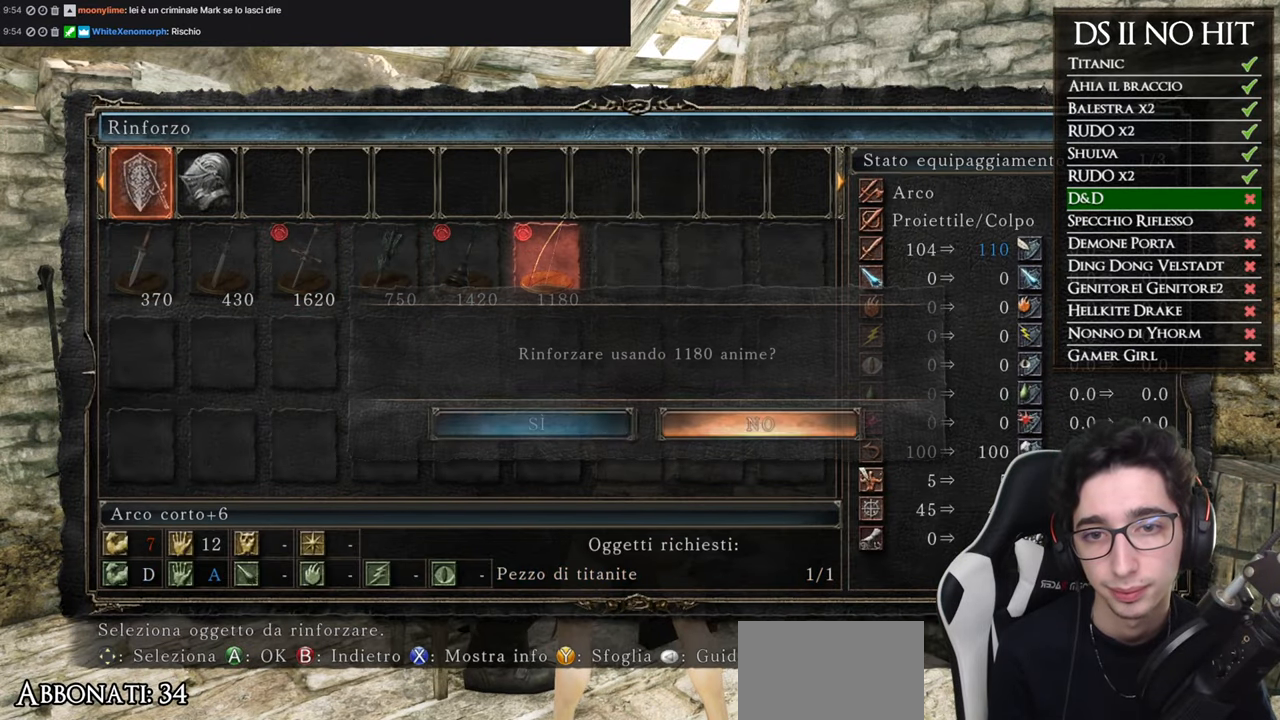
{"buttons": [], "left_stick": "center", "right_stick": "right", "events": [[83, "DPAD_LEFT", "down"], [200, "DPAD_LEFT", "up"], [250, "A", "down"], [333, "A", "up"], [467, "right_stick", "right"]]}
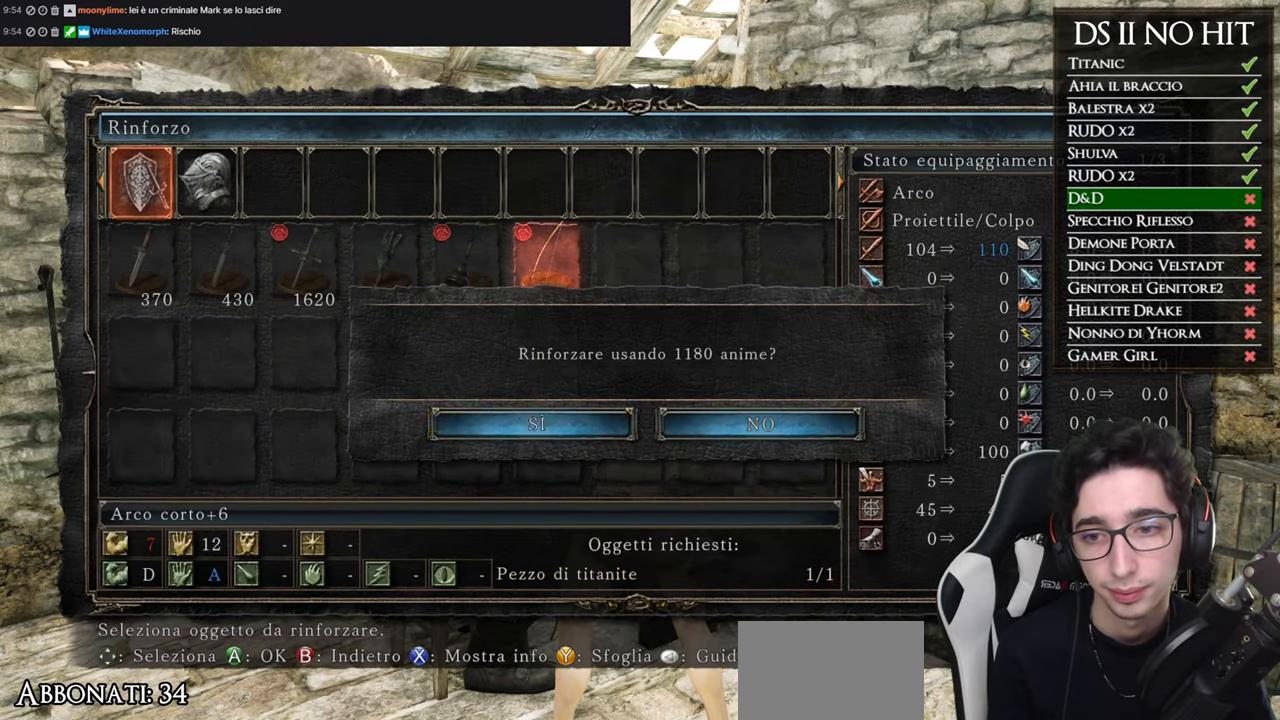
{"buttons": [], "left_stick": "down-right", "right_stick": "center", "events": [[17, "left_stick", "down-right"], [217, "right_stick", "center"], [267, "B", "down"], [350, "B", "up"], [417, "B", "down"], [501, "B", "up"]]}